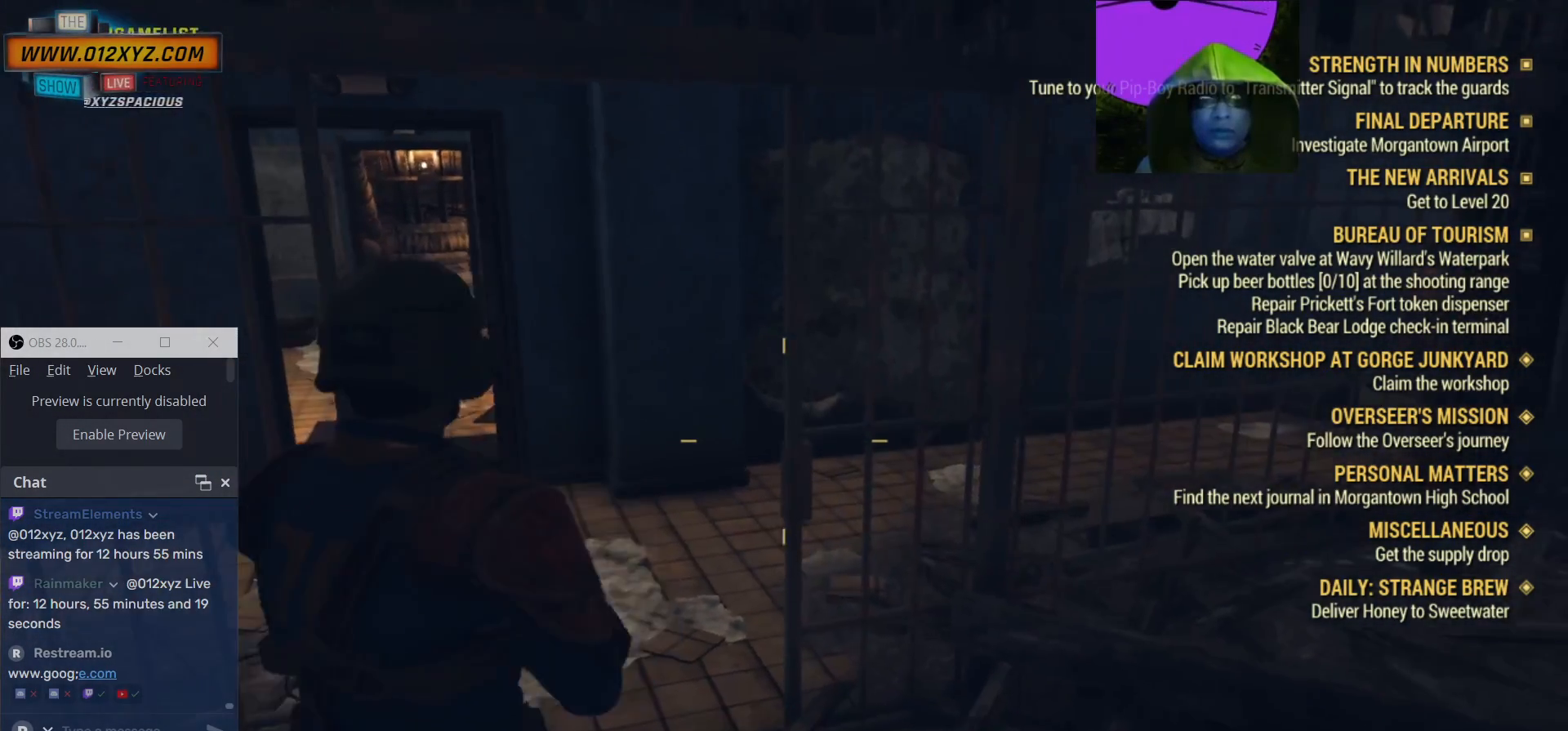
Gameplay with keyboard and mouse; each line is a JSON object with the keys and mouse buttons held at the frame after it. "events" lists presses ("down") and releases ("up") of "1", "2", "3", "4", "5", "a", "alt", "b", "c", "ctrl", "d", "e", "f", "g", "q", "r", "s", "shift", "space", "t", "tab", "v", "w", "x", "z", "mouse_left", "mouse_wheel", "mouse_right", "mouse_mb4" and "mouse_mb5" between this image and that frame as [ms after this image, input, new state], when the widget could be followed in between. "mouse_left", "mouse_wheel", "mouse_right", "mouse_mb4", "mouse_mb5" = the "left", "wheel", "right", "mb4", "mb5" buttons of the "mouse" list. No other keys are recorded. "wheel" means that the mouse wheel is clicked or scrolled. Not read: mouse_move.
{"keys": ["w"], "mouse": [], "events": []}
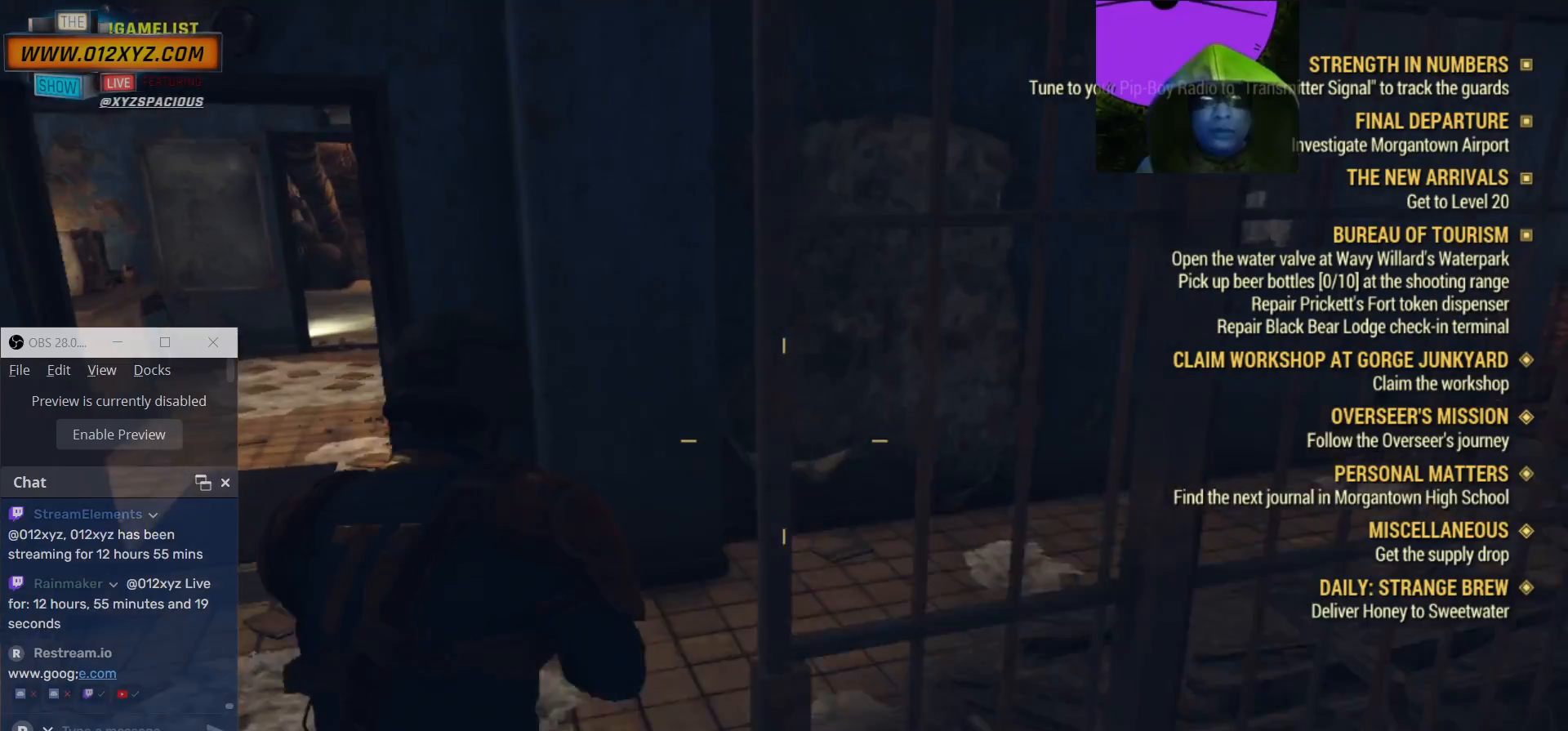
{"keys": ["a"], "mouse": [], "events": [[33, "a", "down"], [133, "w", "up"]]}
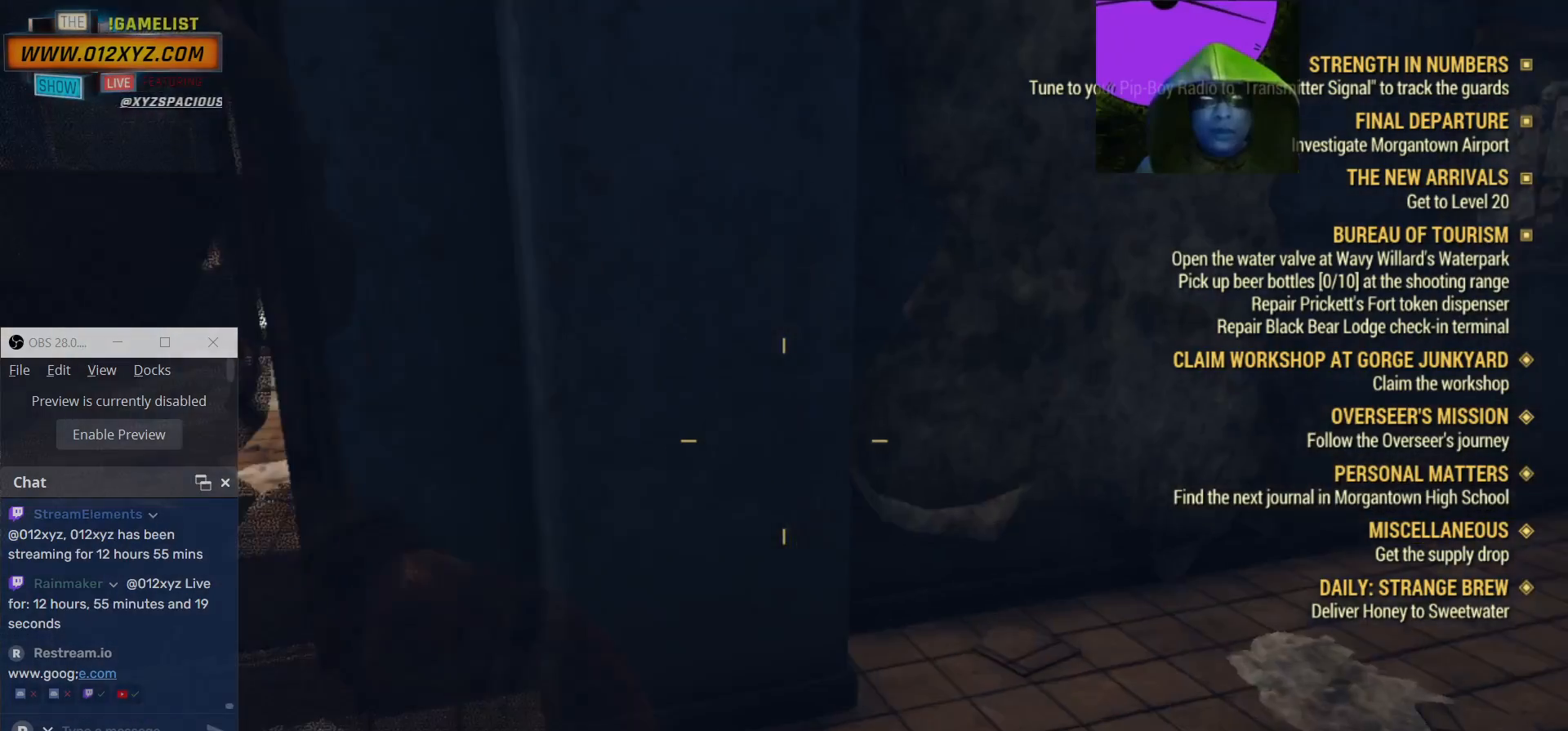
{"keys": ["w"], "mouse": [], "events": [[33, "a", "up"], [433, "w", "down"]]}
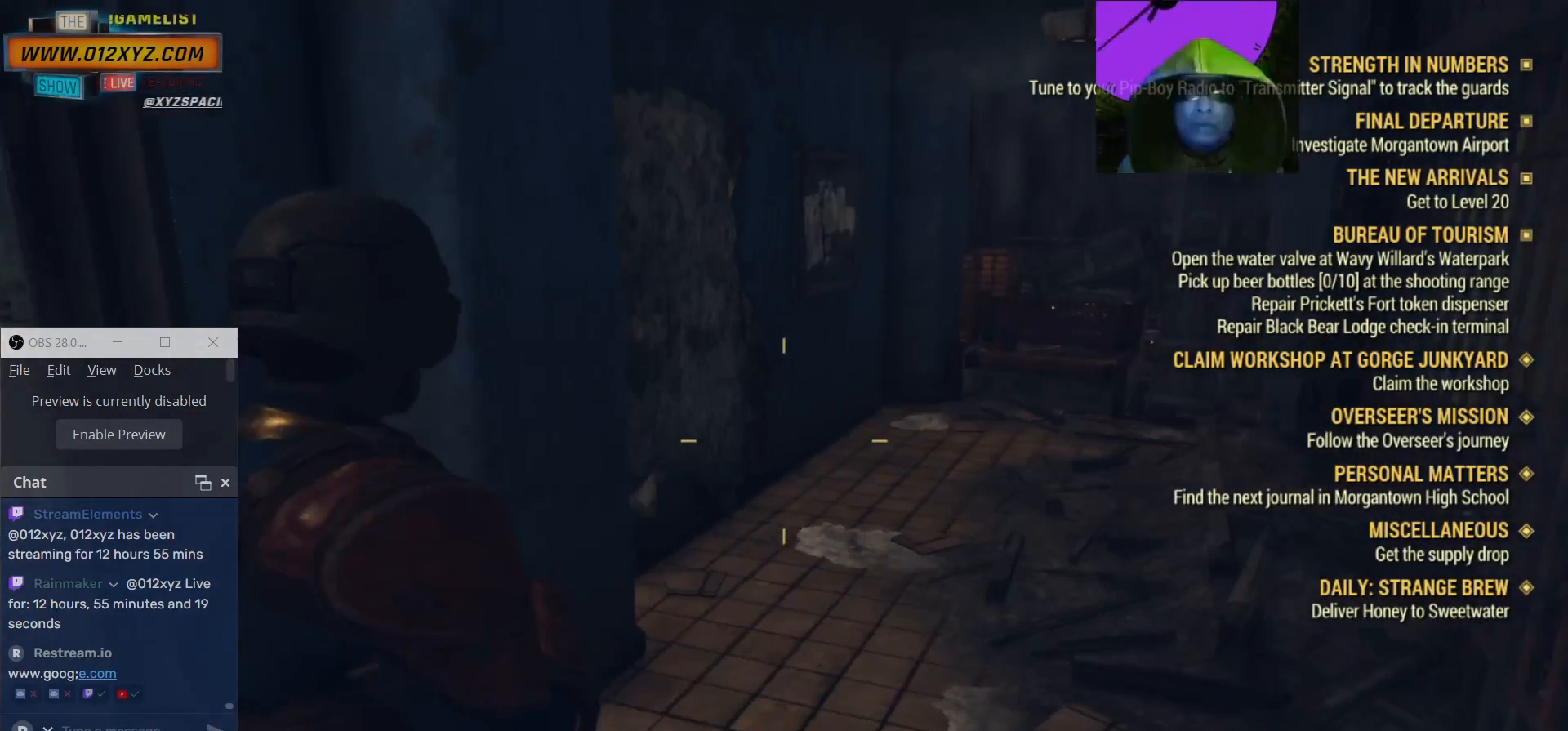
{"keys": ["w"], "mouse": [], "events": []}
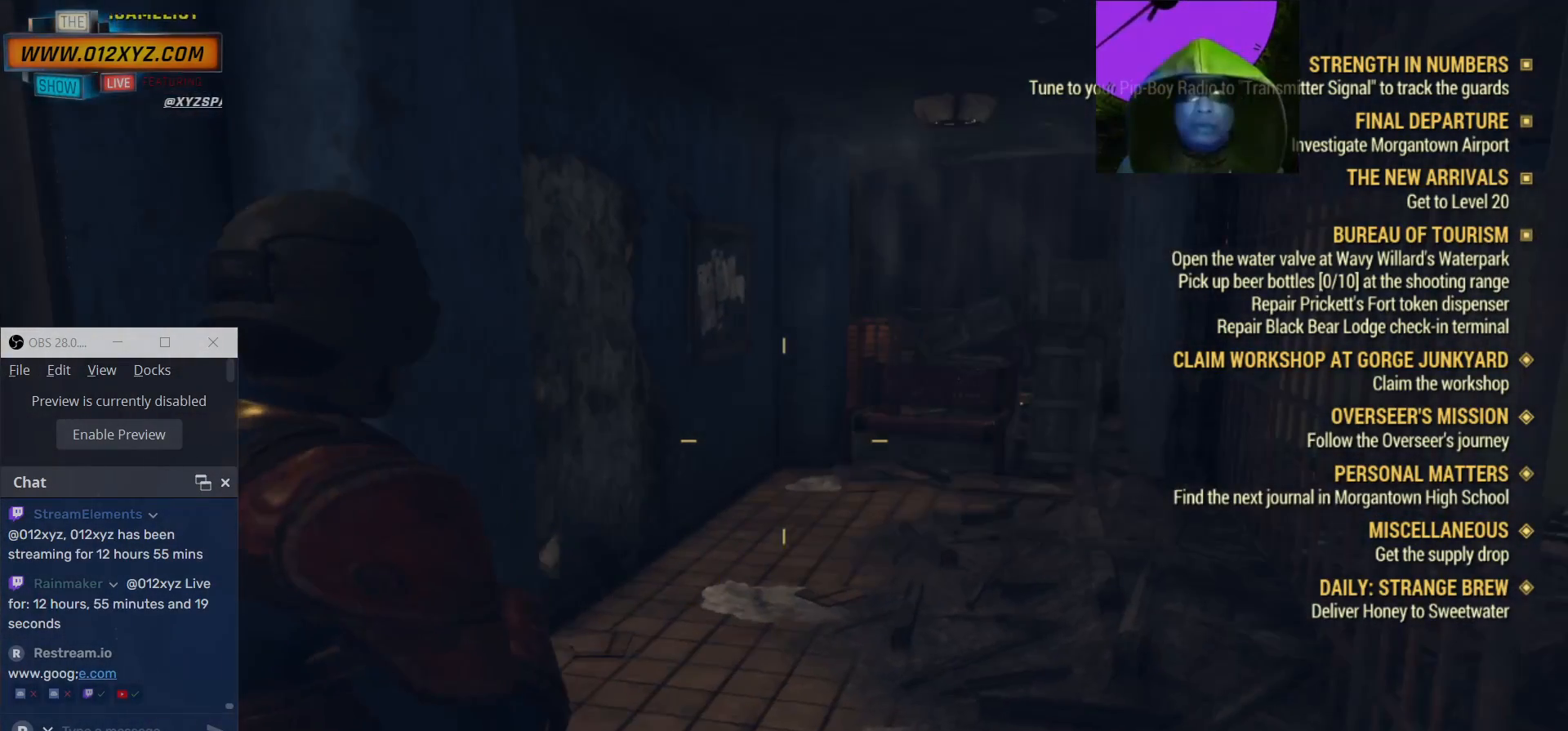
{"keys": ["w"], "mouse": [], "events": []}
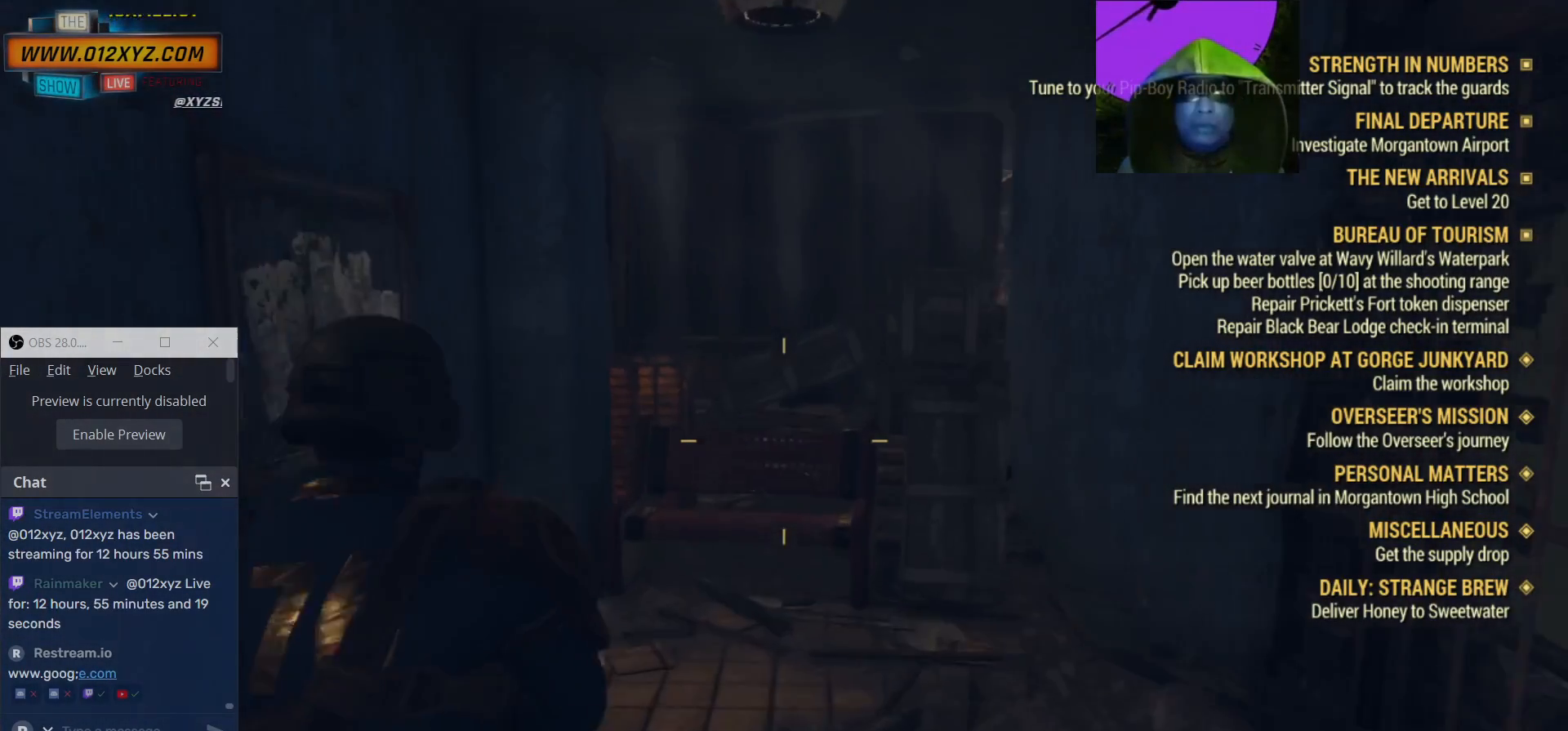
{"keys": ["w"], "mouse": [], "events": []}
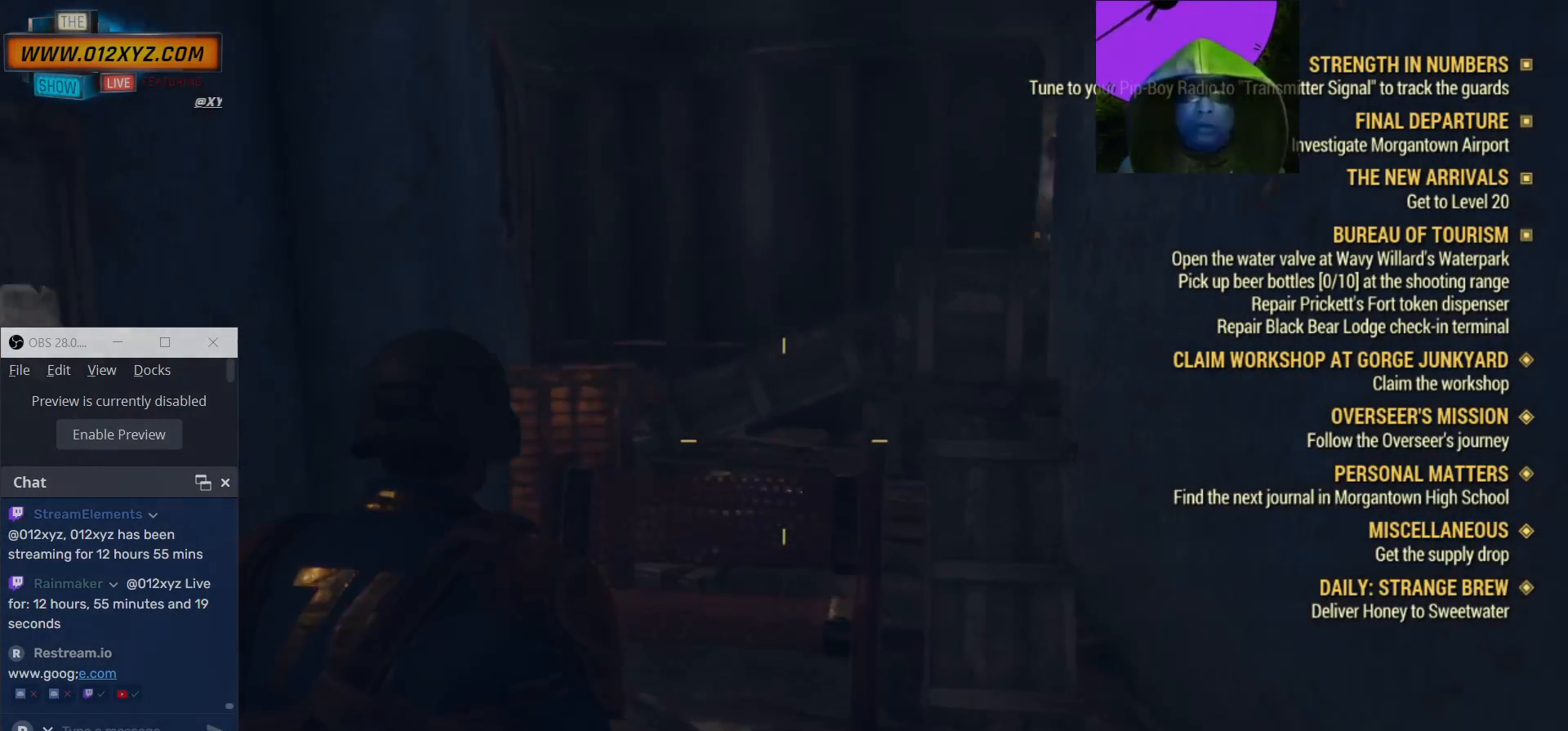
{"keys": [], "mouse": [], "events": [[433, "w", "up"]]}
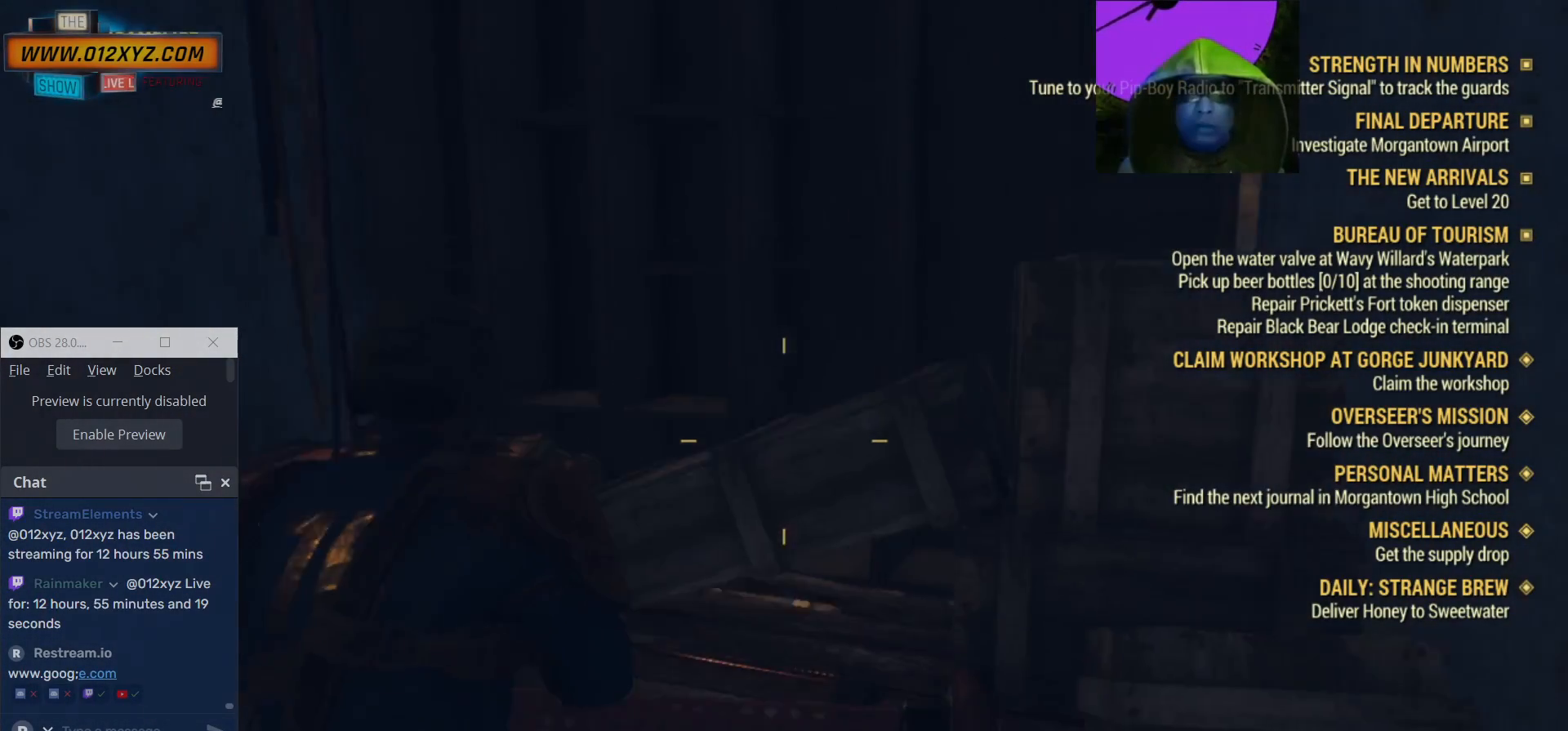
{"keys": ["d"], "mouse": [], "events": [[133, "d", "down"]]}
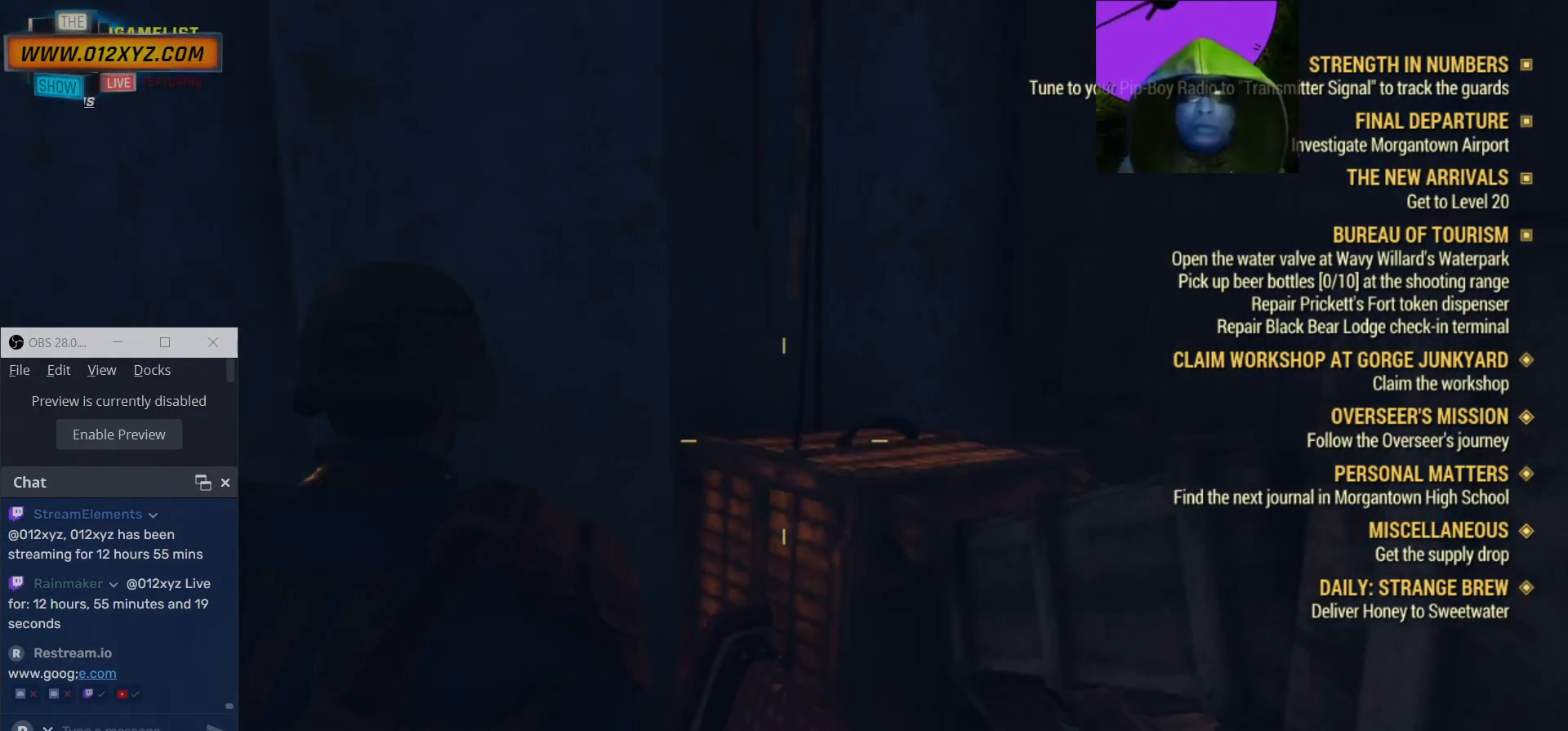
{"keys": [], "mouse": [], "events": [[167, "d", "up"]]}
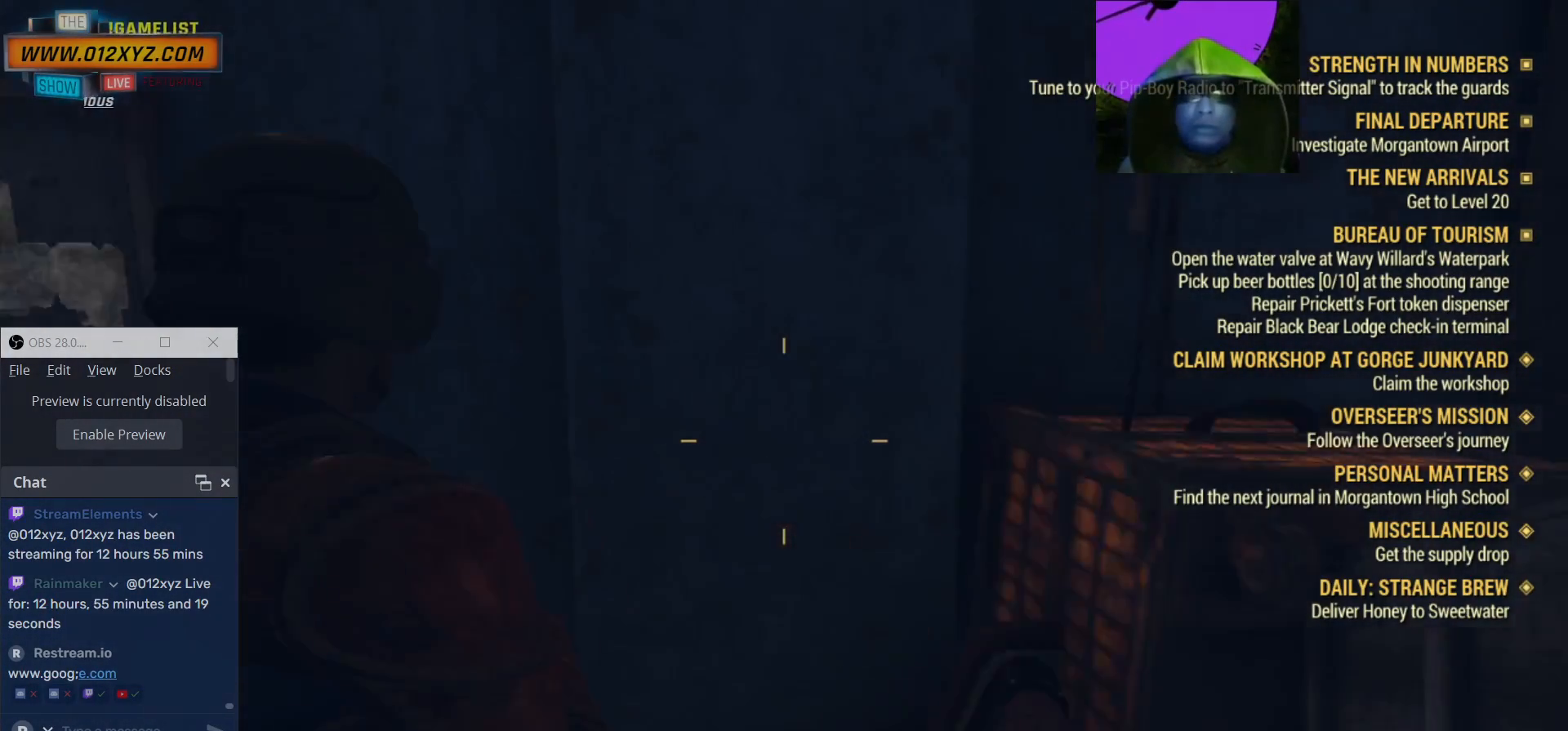
{"keys": ["a"], "mouse": [], "events": [[200, "a", "down"]]}
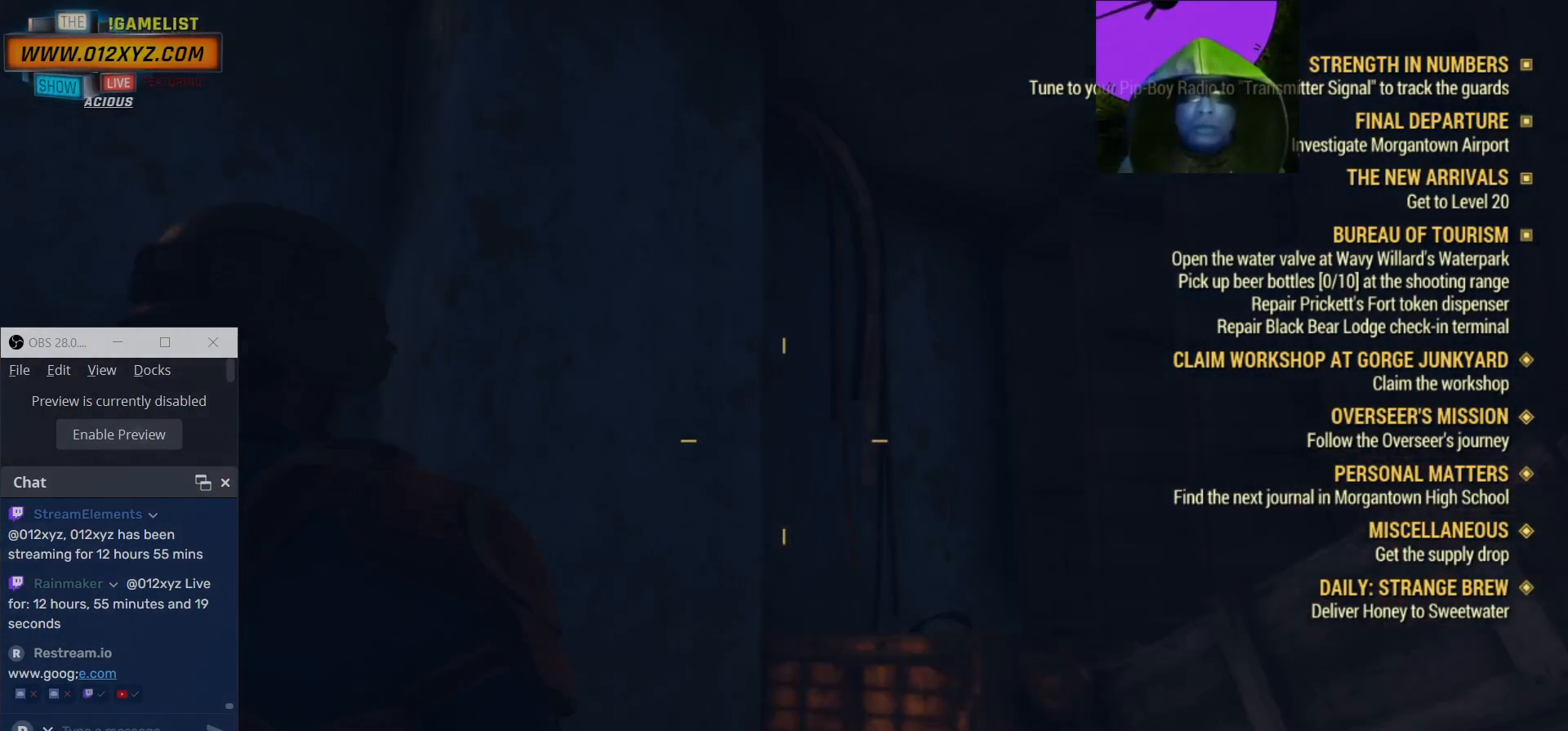
{"keys": ["s"], "mouse": [], "events": [[133, "s", "down"], [200, "a", "up"]]}
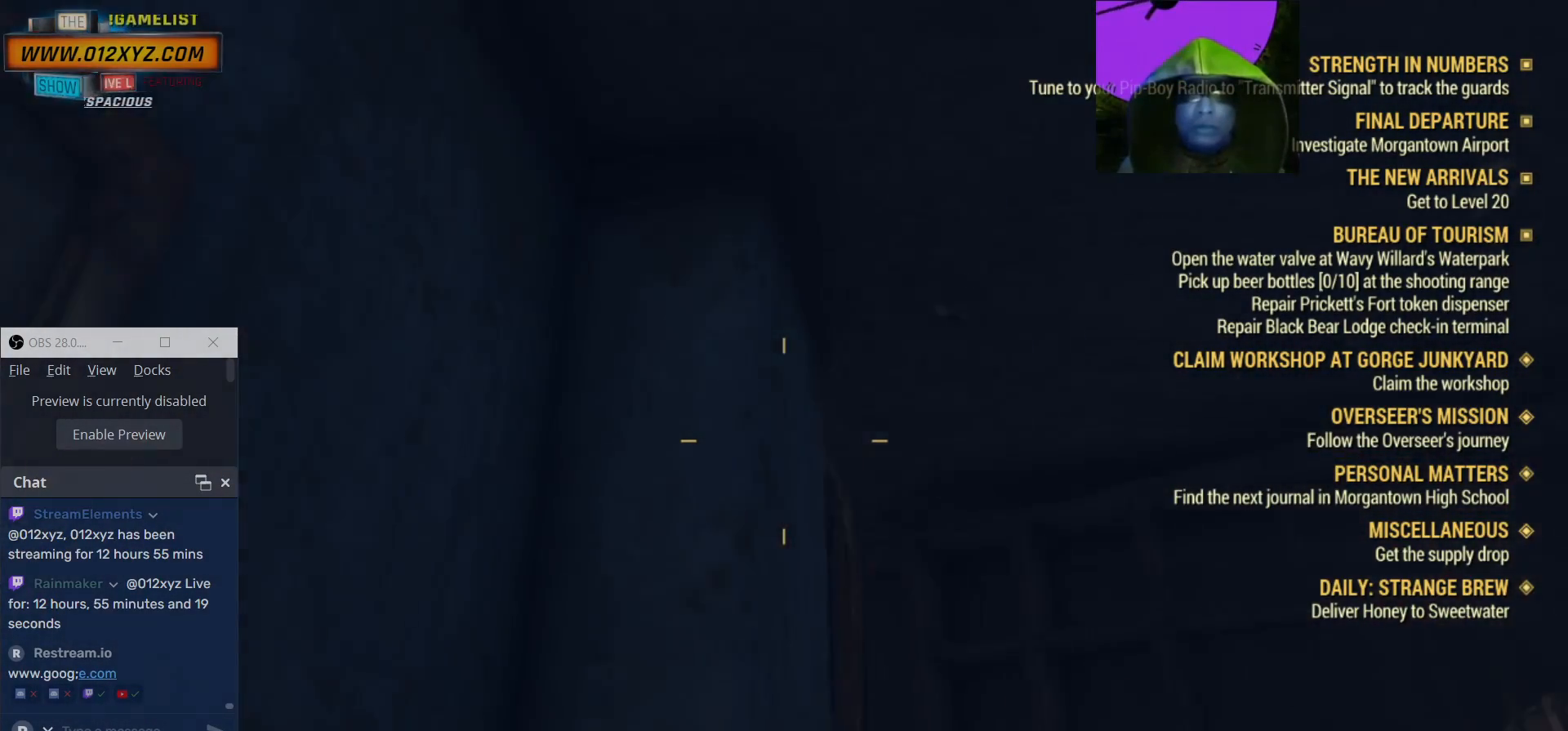
{"keys": [], "mouse": [], "events": [[133, "s", "up"]]}
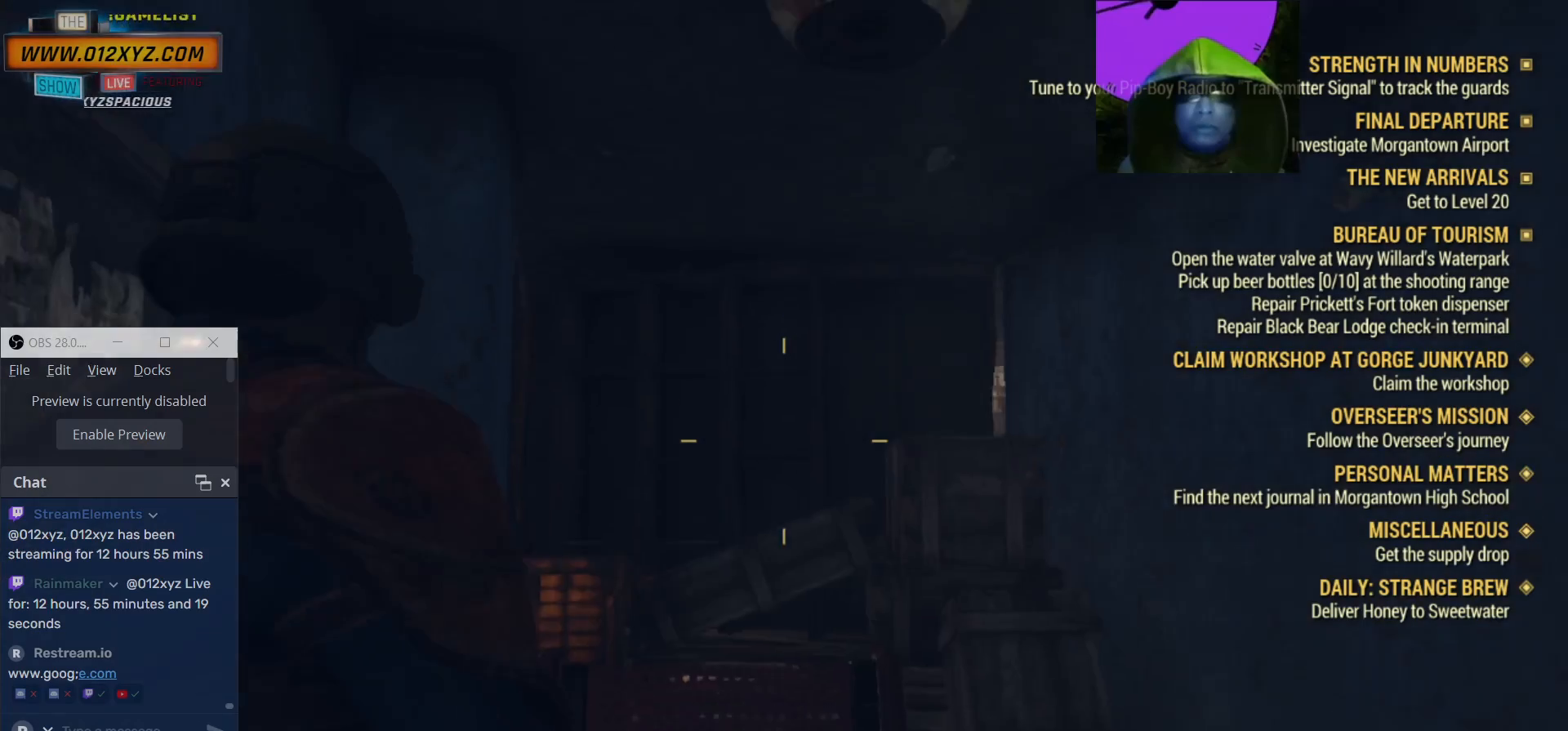
{"keys": [], "mouse": [], "events": []}
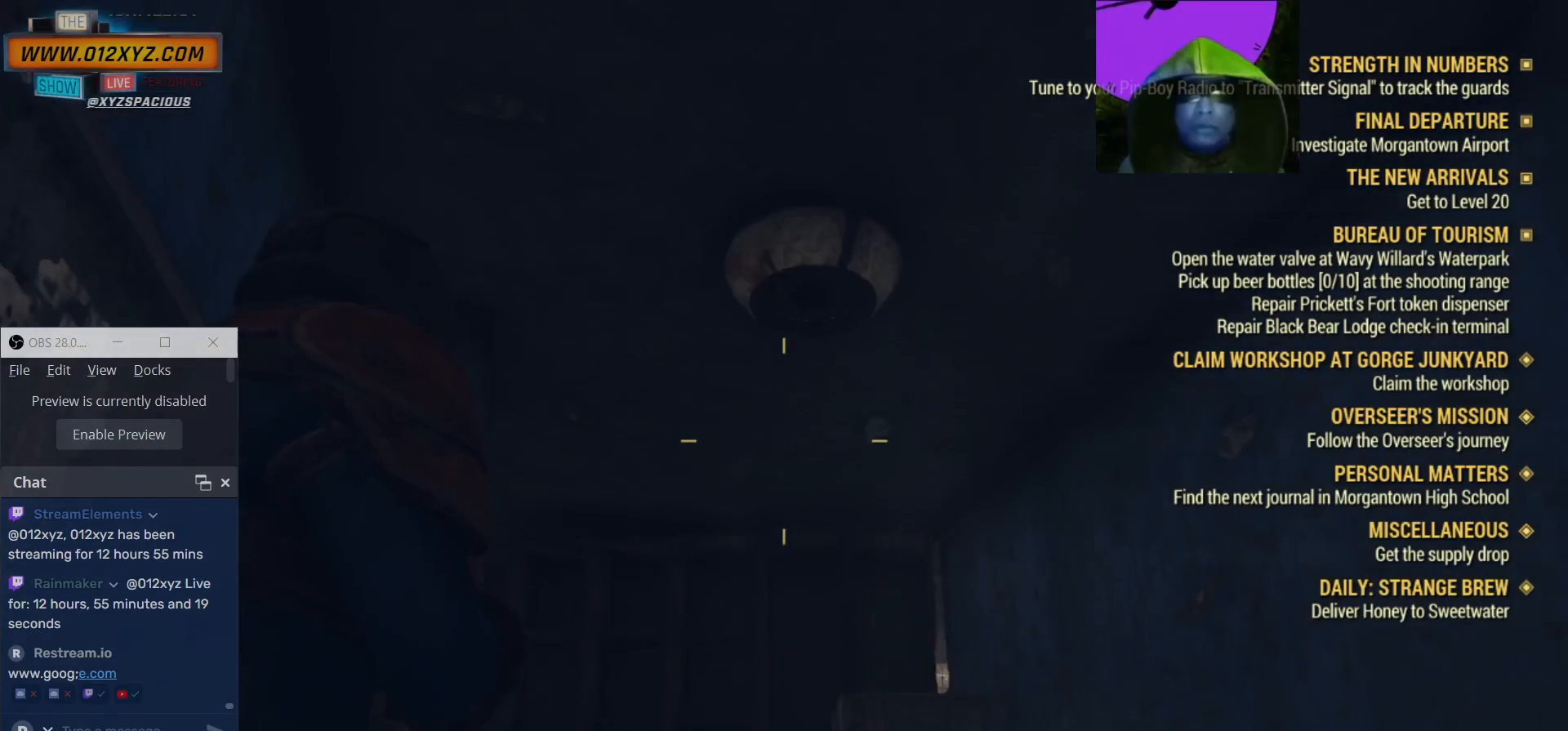
{"keys": ["a"], "mouse": [], "events": [[33, "d", "down"], [267, "d", "up"], [367, "a", "down"]]}
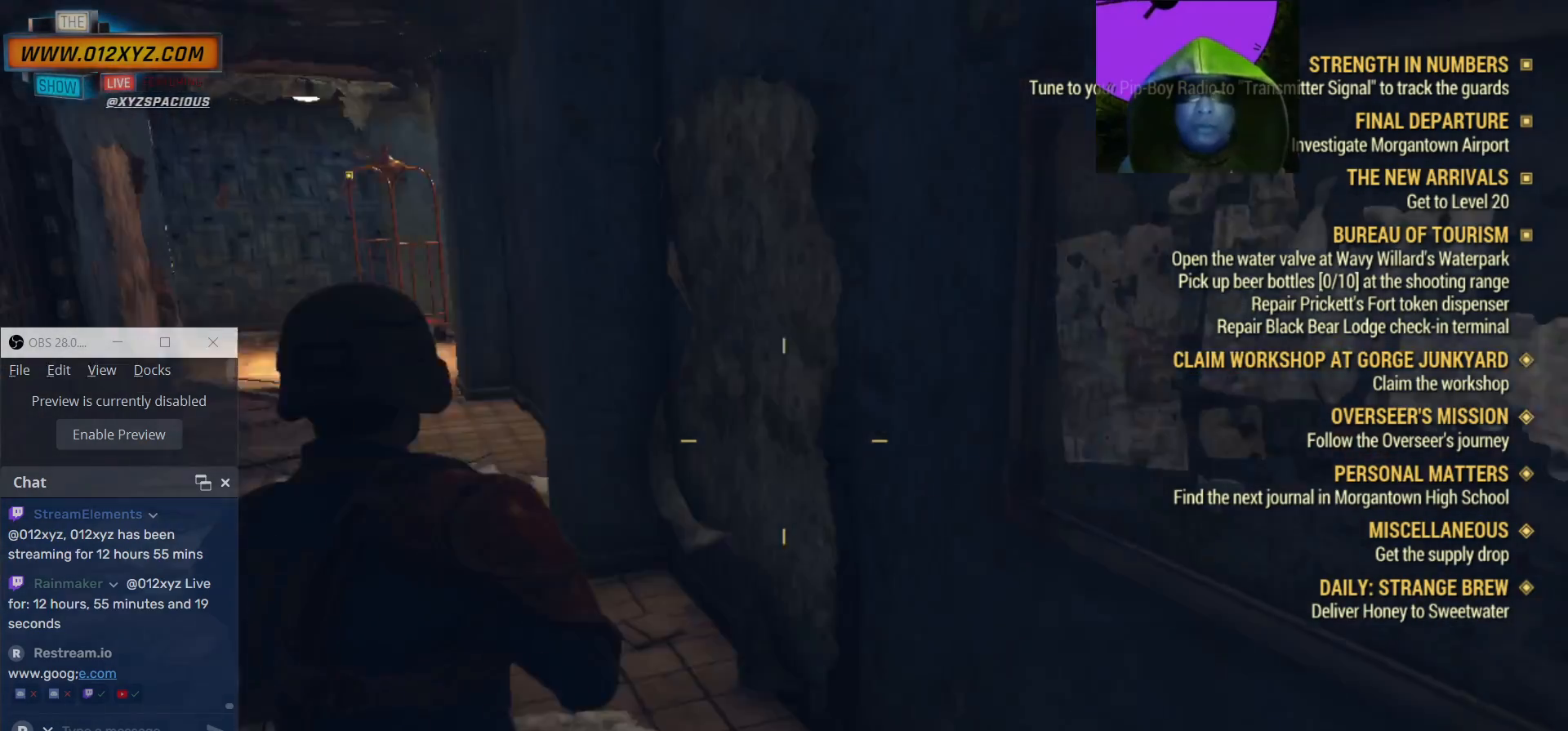
{"keys": ["w"], "mouse": [], "events": [[300, "w", "down"], [400, "a", "up"]]}
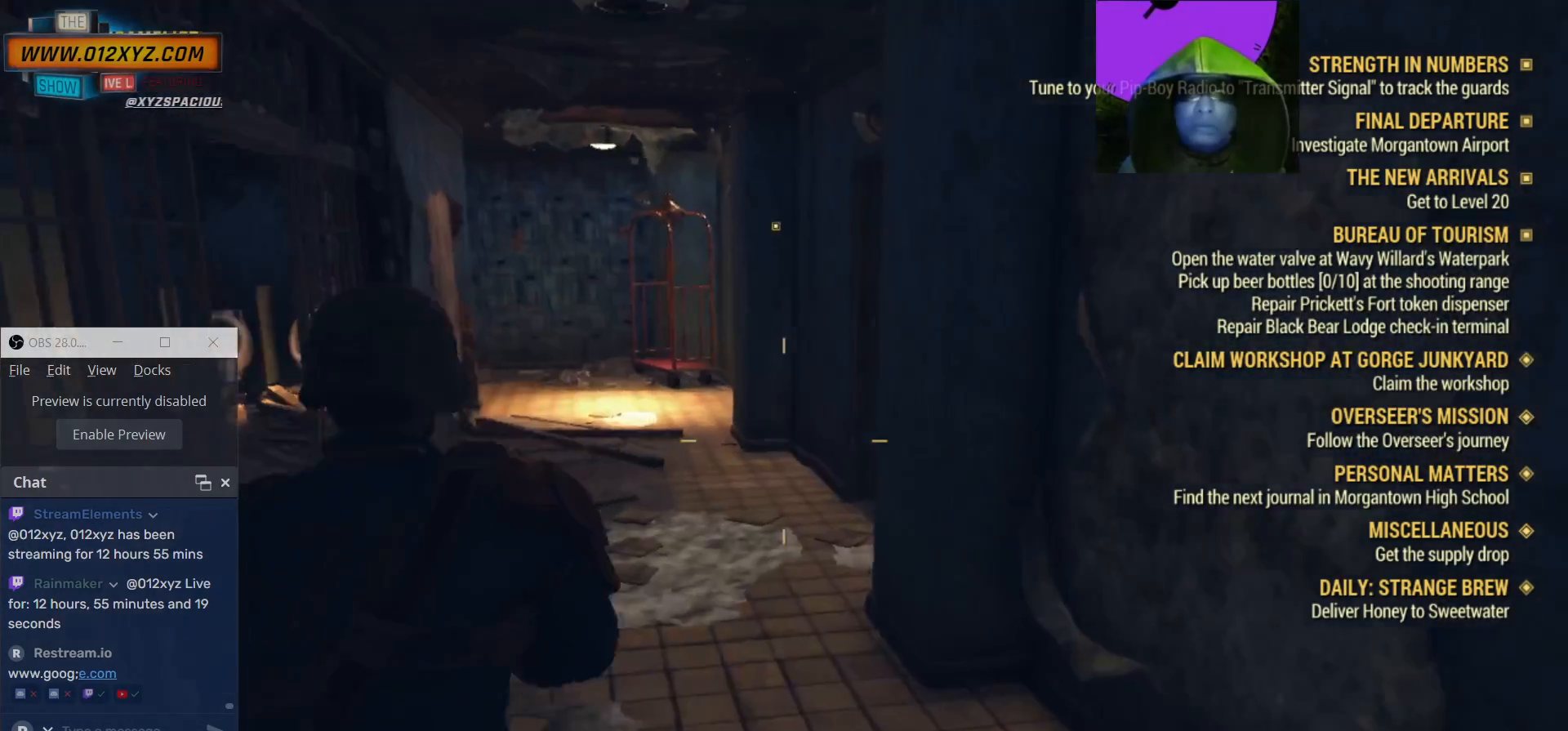
{"keys": ["w"], "mouse": [], "events": []}
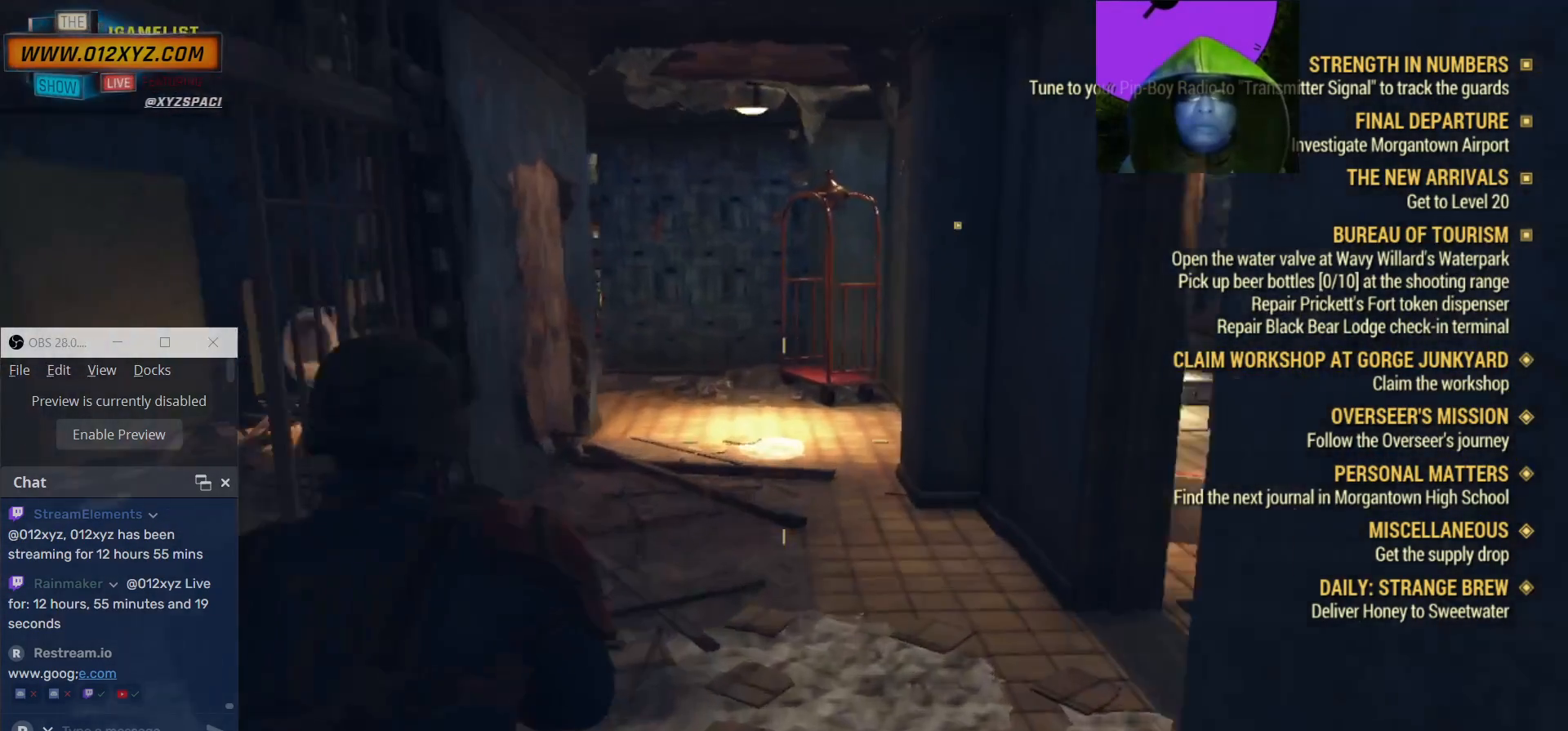
{"keys": ["w"], "mouse": [], "events": []}
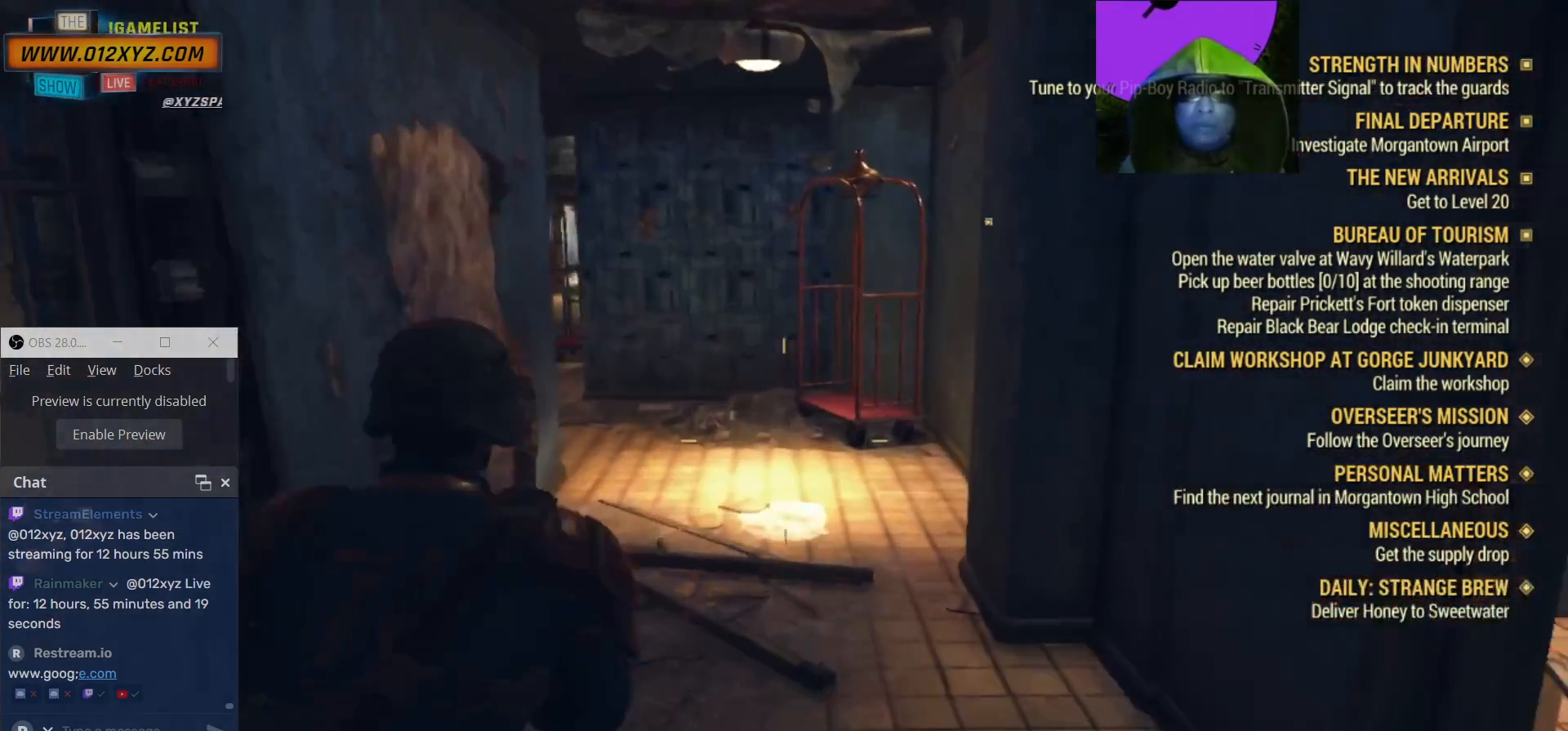
{"keys": ["d", "w"], "mouse": [], "events": [[367, "d", "down"]]}
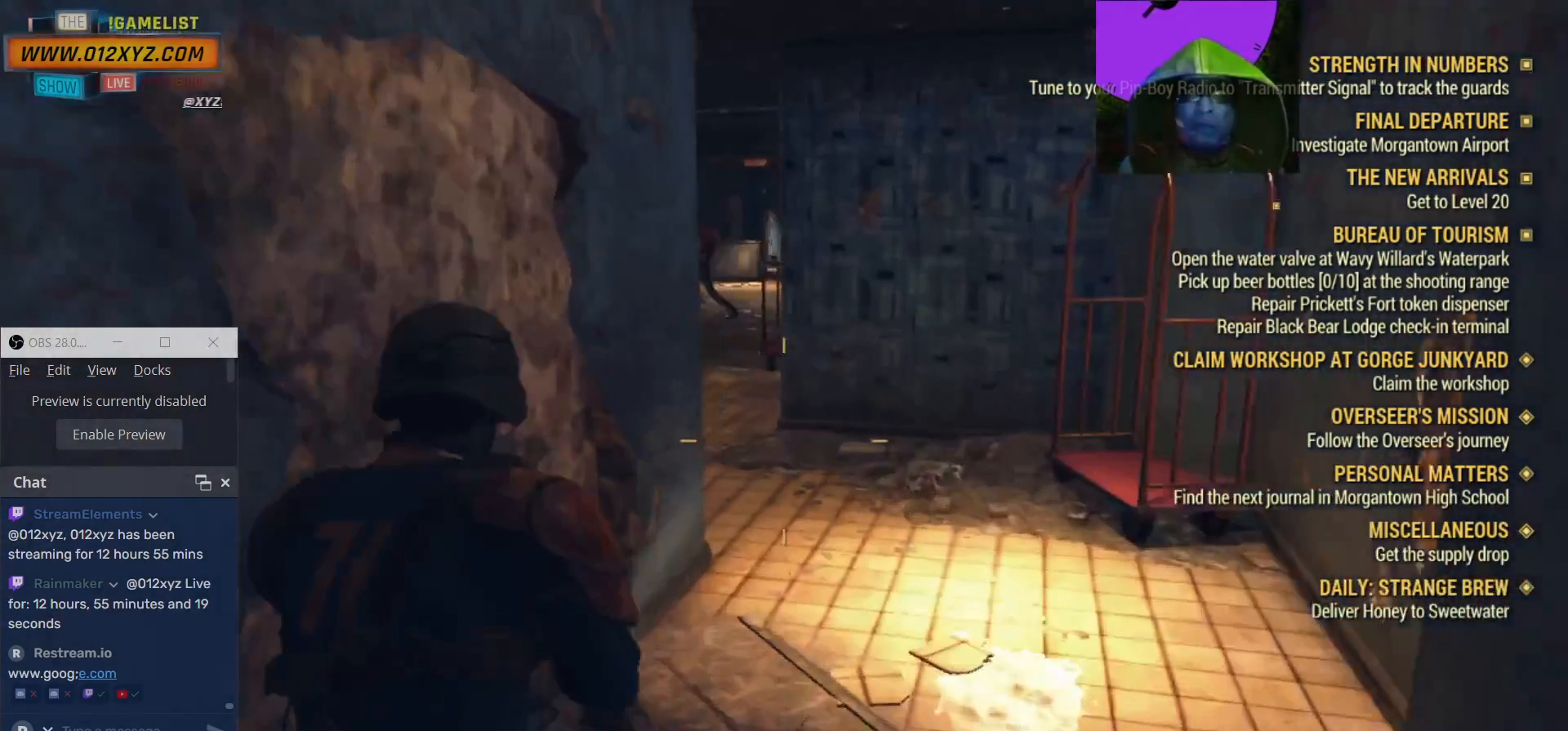
{"keys": ["w"], "mouse": [], "events": [[333, "d", "up"]]}
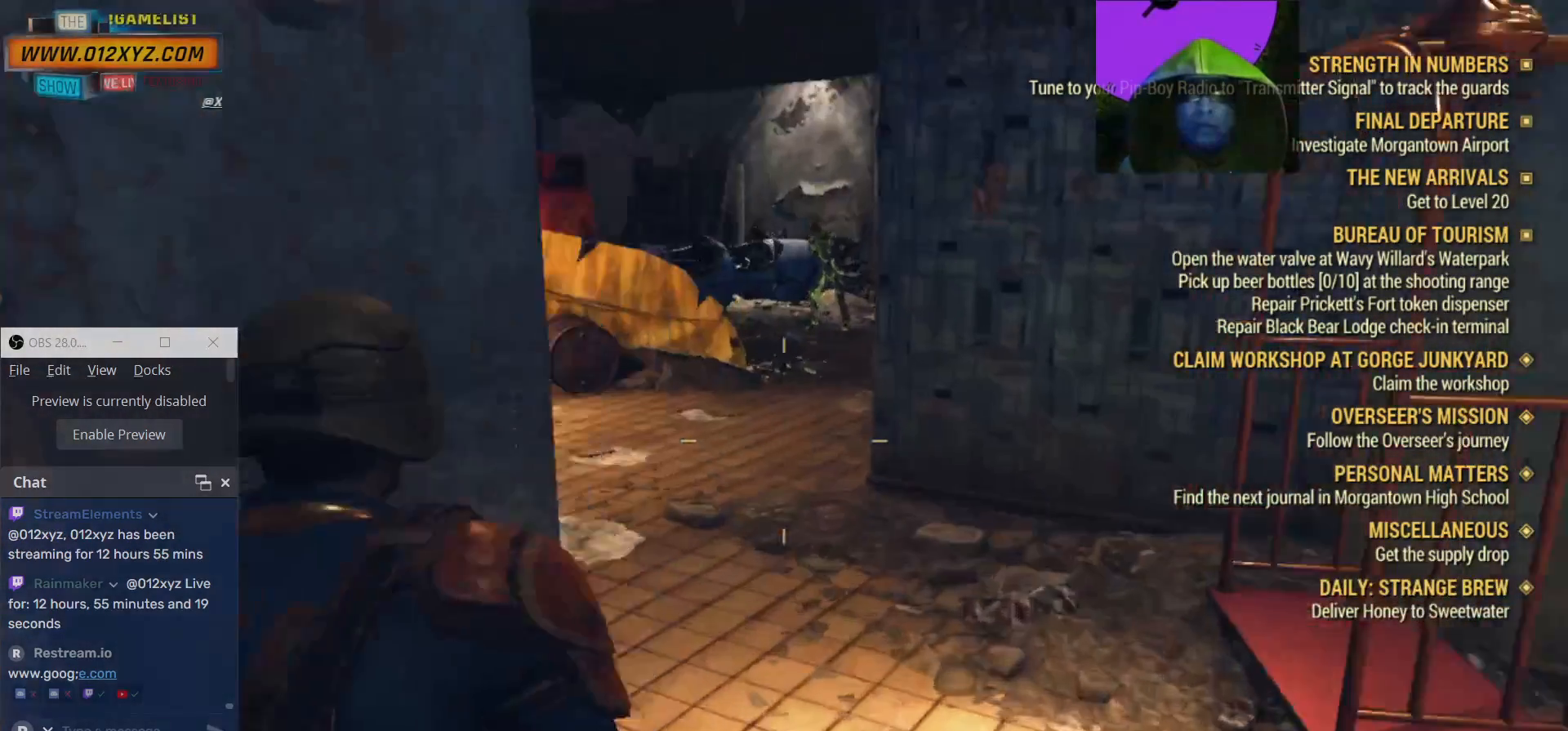
{"keys": ["w"], "mouse": [], "events": []}
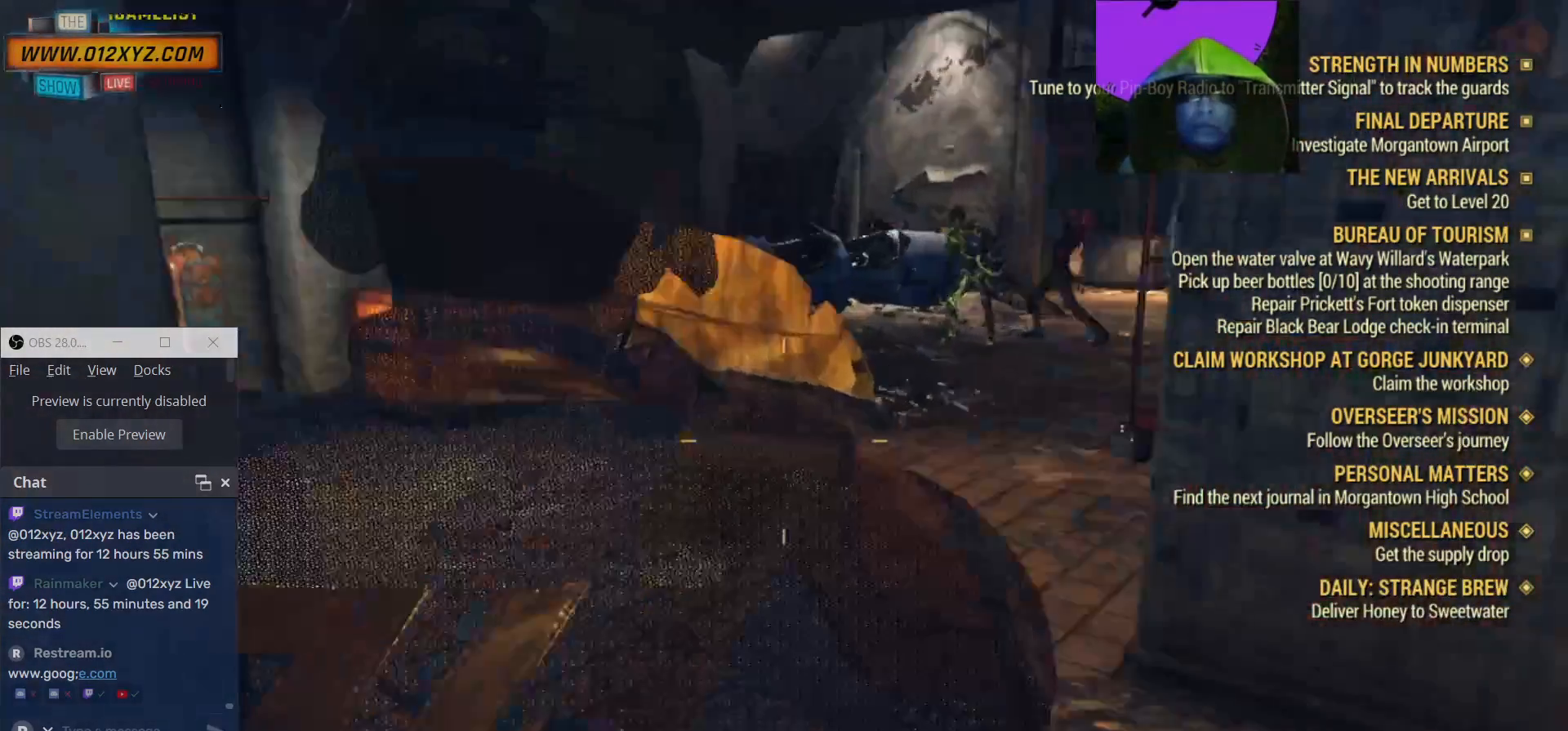
{"keys": ["a", "w"], "mouse": [], "events": [[367, "a", "down"]]}
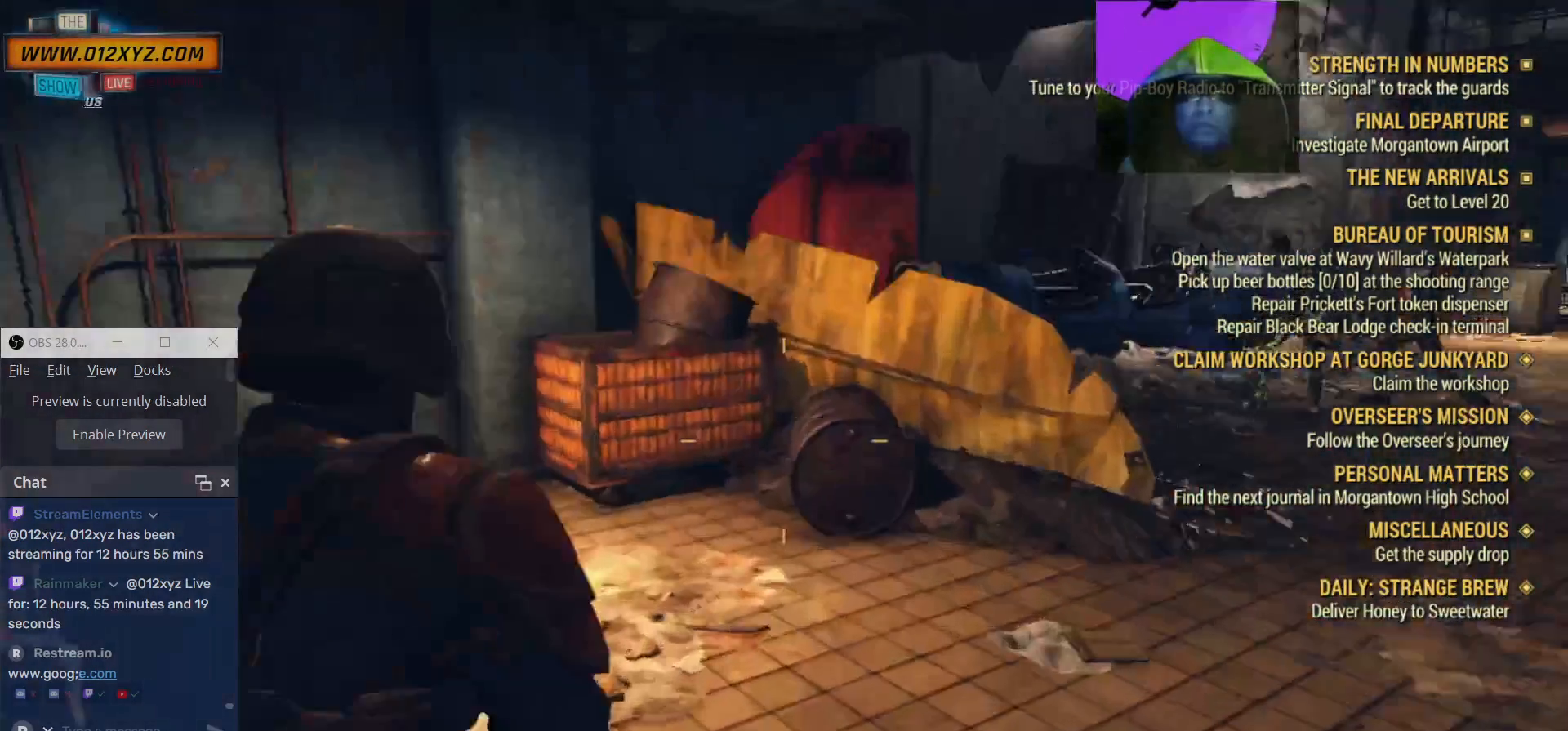
{"keys": ["w"], "mouse": [], "events": [[300, "a", "up"]]}
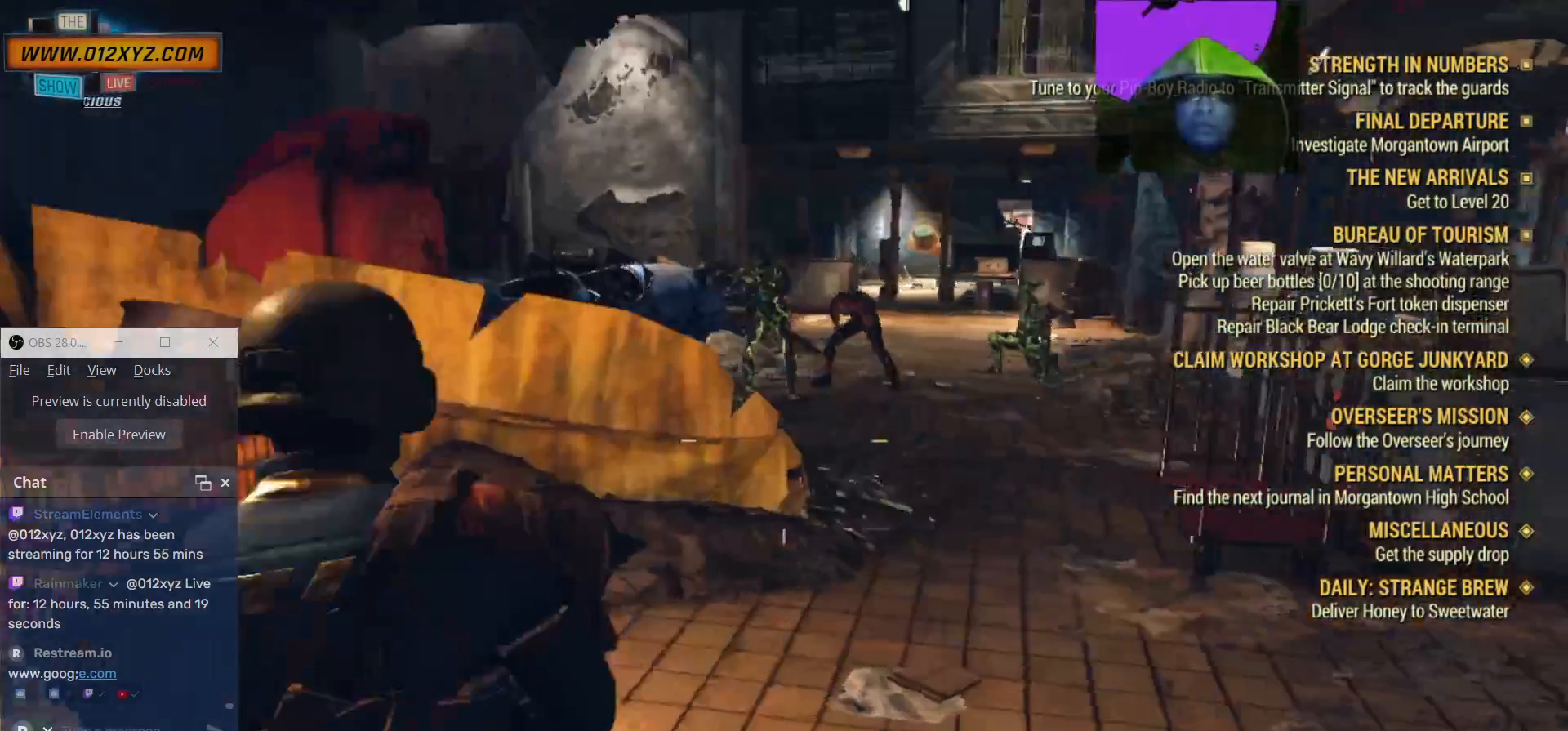
{"keys": [], "mouse": ["right"], "events": [[133, "w", "up"], [400, "mouse_right", "down"]]}
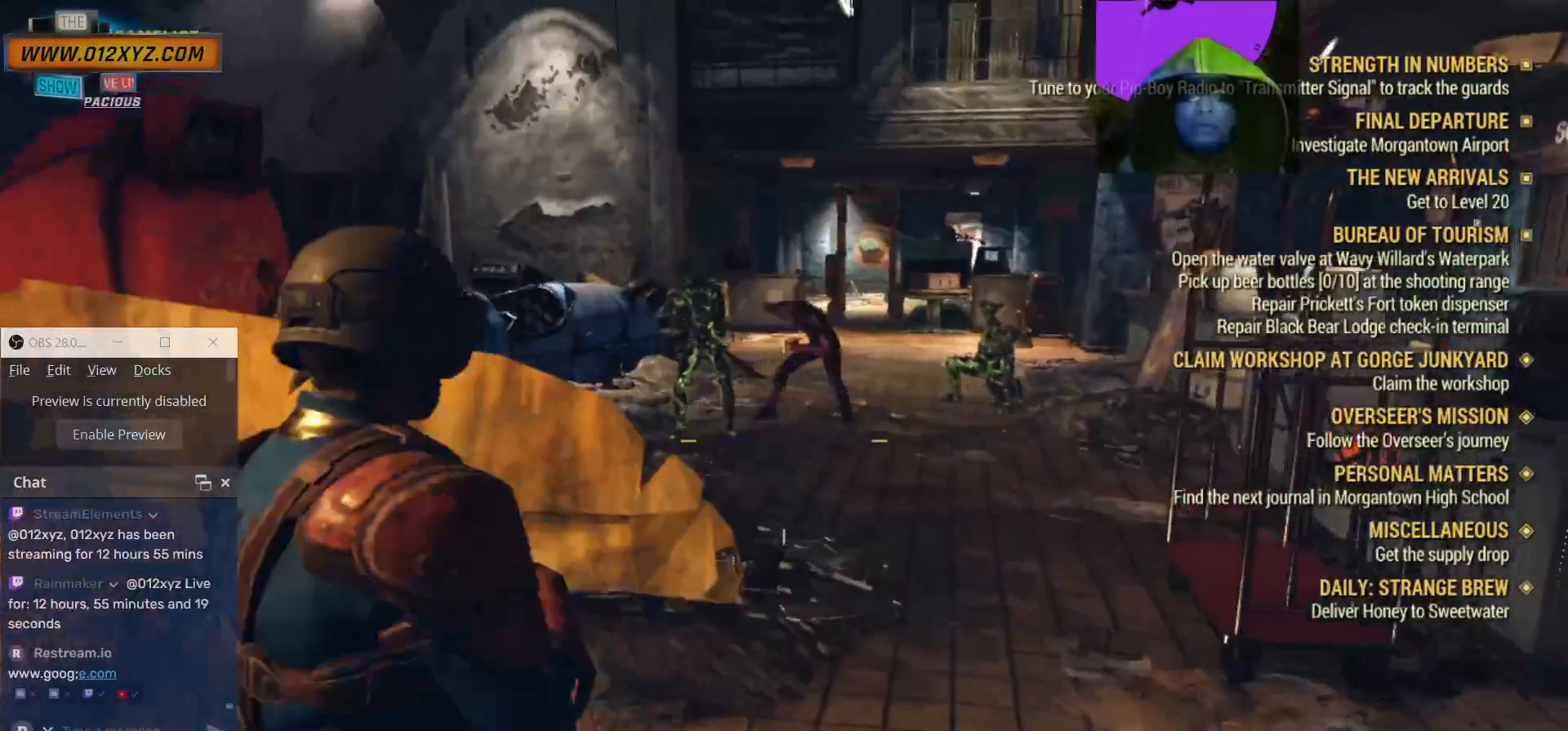
{"keys": [], "mouse": ["right"], "events": []}
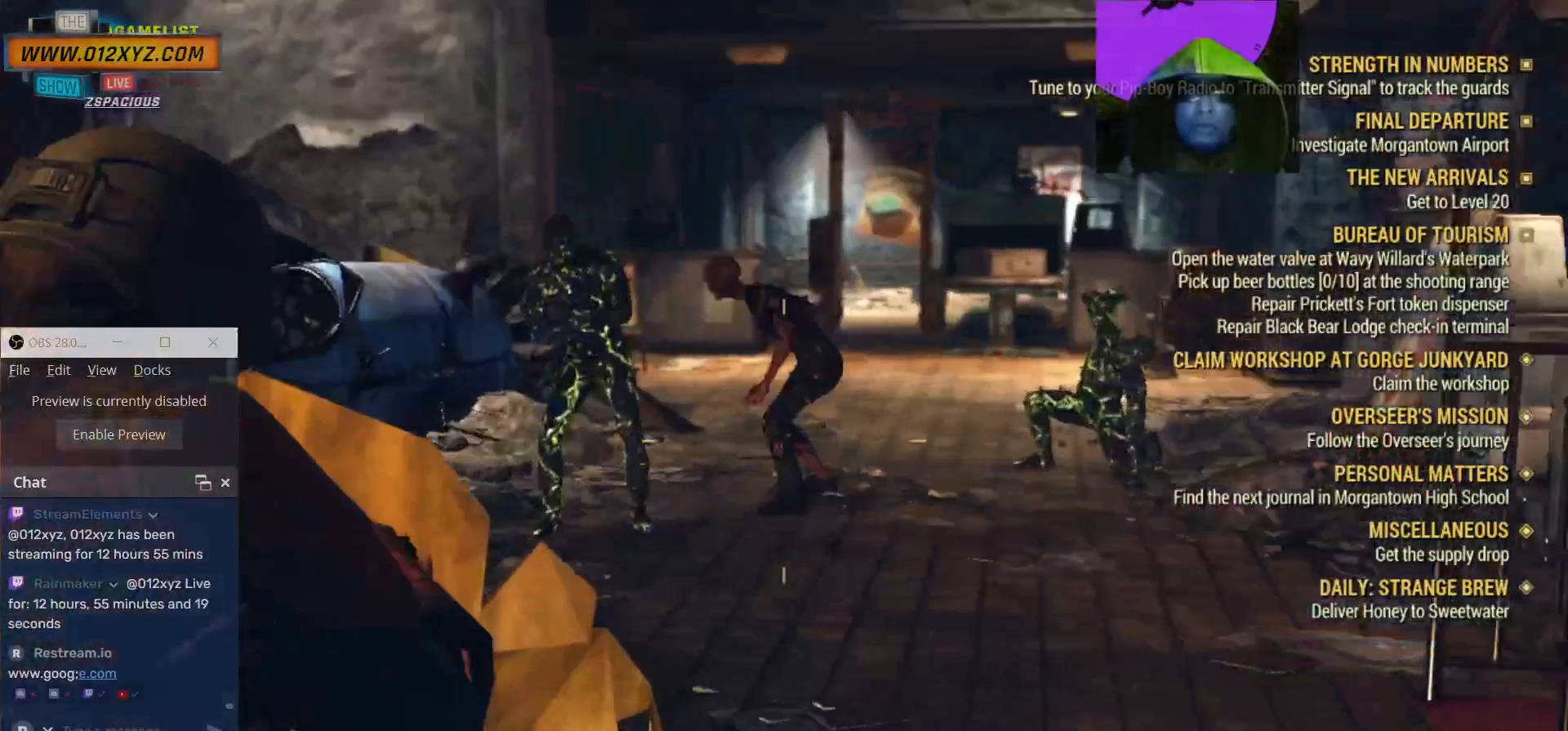
{"keys": [], "mouse": ["right"], "events": []}
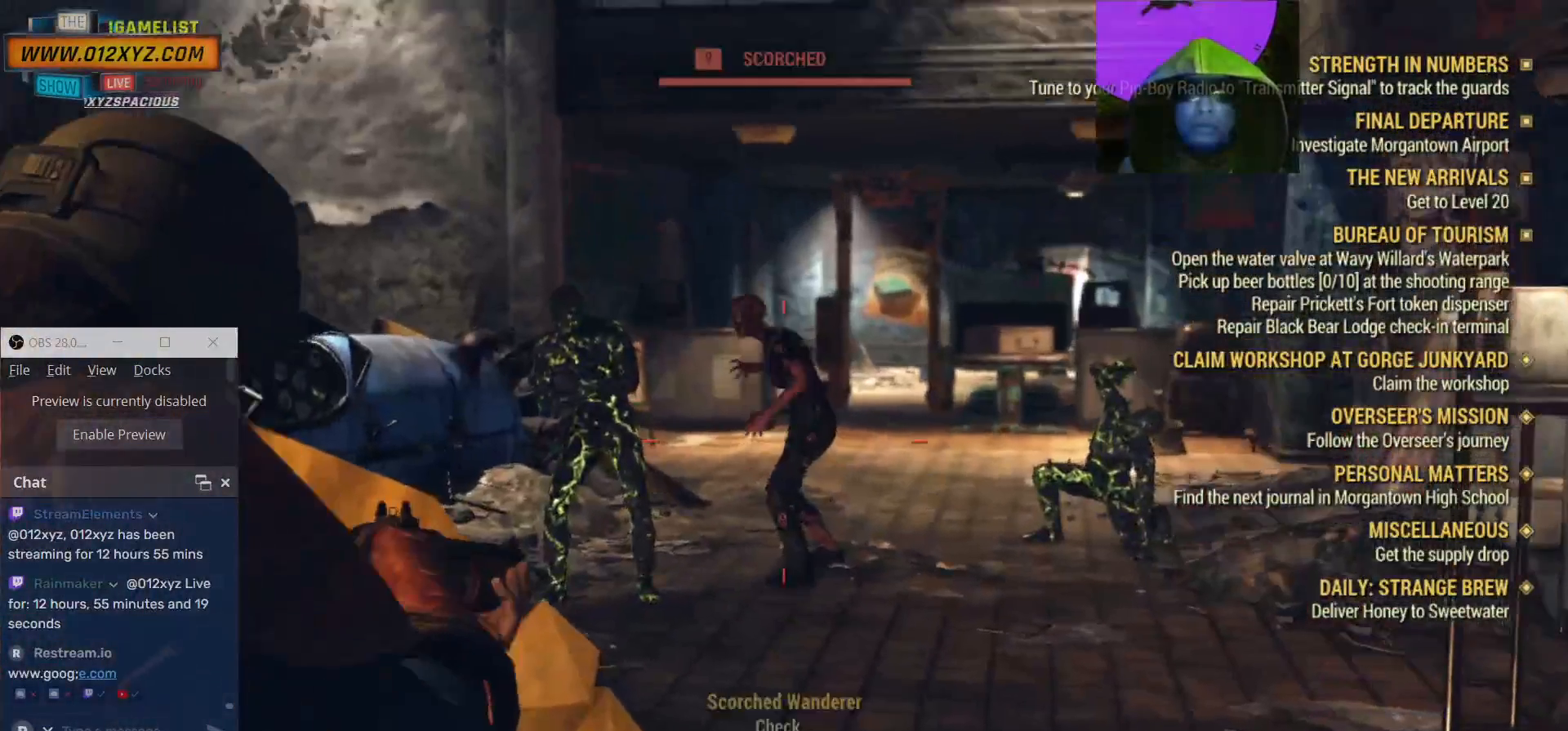
{"keys": [], "mouse": ["left", "right"], "events": [[467, "mouse_left", "down"]]}
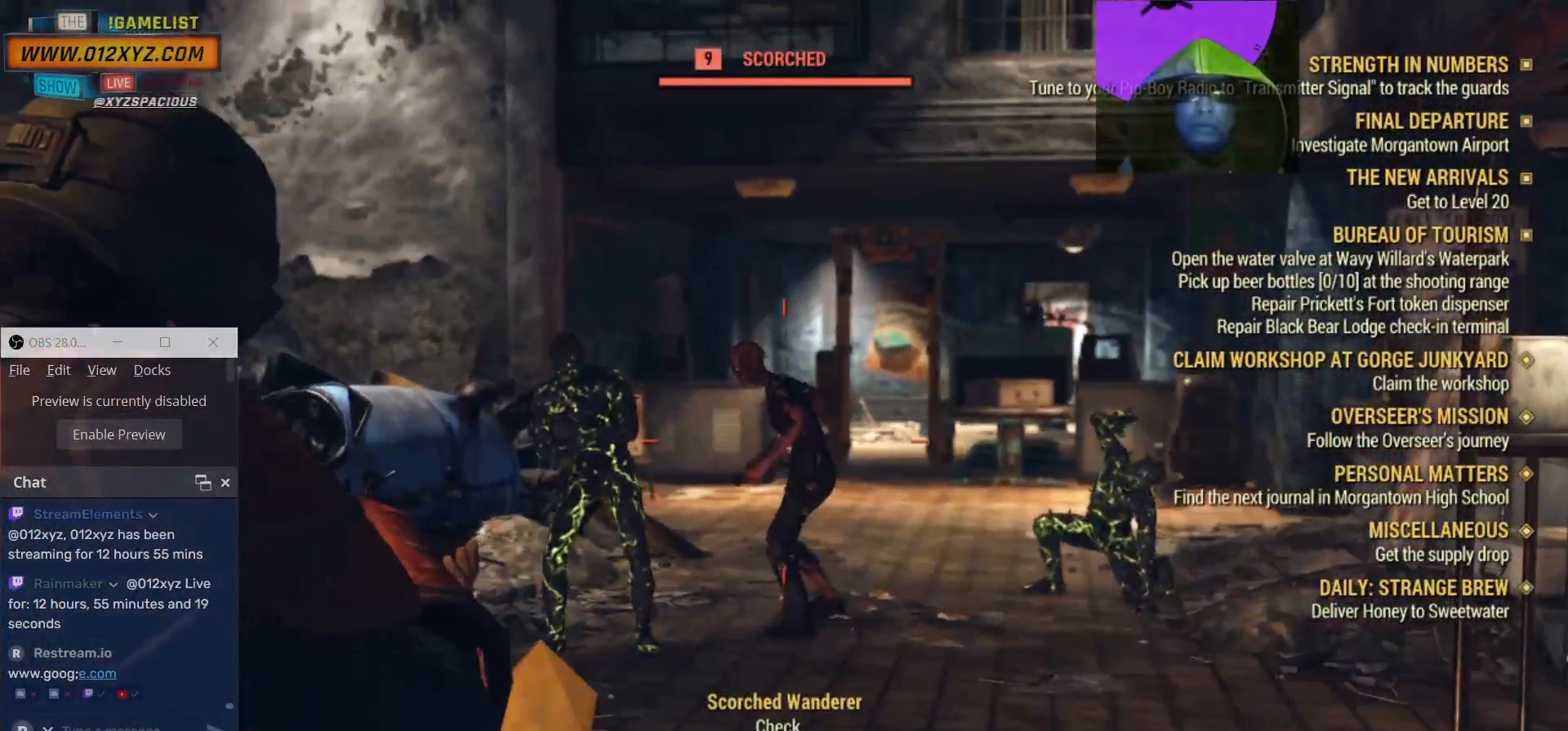
{"keys": [], "mouse": ["right"], "events": [[367, "mouse_left", "up"]]}